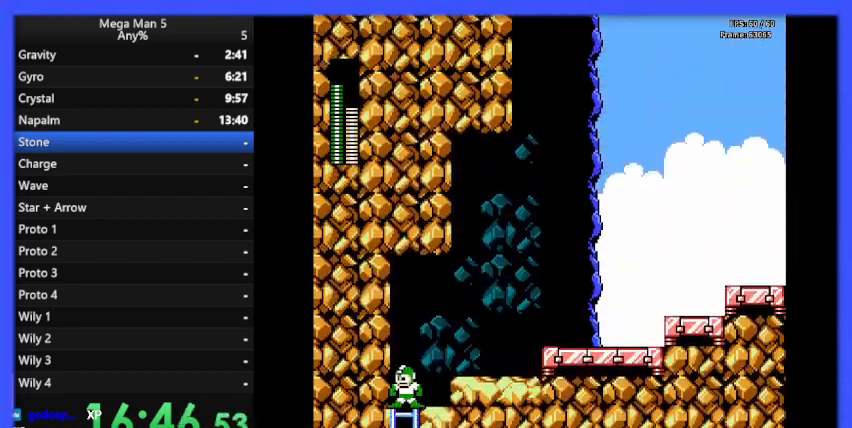
Gameplay with a controller (Nintendo layout); each line is a JSON object with the inputs held at the frame after it. "events" lists button and stick changes between this image and that frame as [ms after this image, input, new state], when the widget could be followed in between. Not read: L3 R3.
{"buttons": ["DPAD_RIGHT"], "events": [[33, "DPAD_RIGHT", "down"], [67, "DPAD_UP", "up"], [133, "A", "down"], [300, "A", "up"]]}
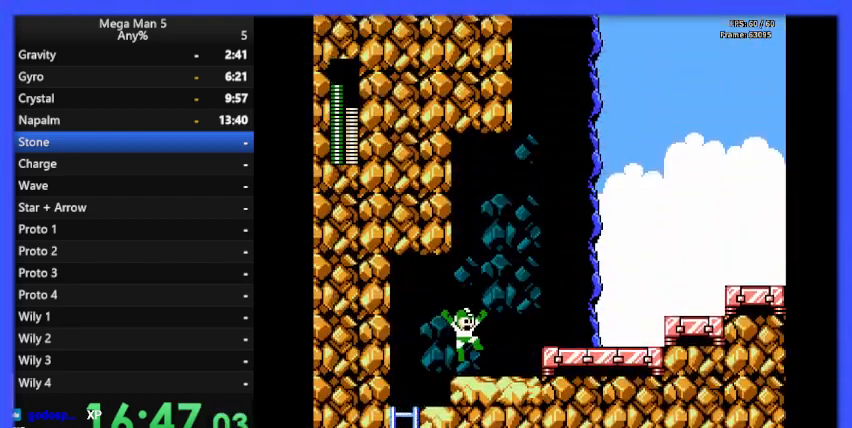
{"buttons": ["DPAD_RIGHT"], "events": [[133, "A", "down"], [333, "A", "up"]]}
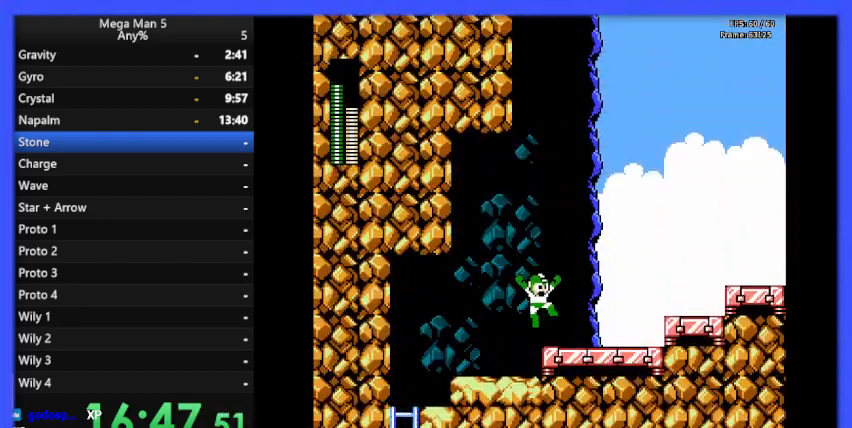
{"buttons": ["DPAD_RIGHT"], "events": [[167, "A", "down"], [267, "A", "up"], [333, "A", "down"], [433, "A", "up"]]}
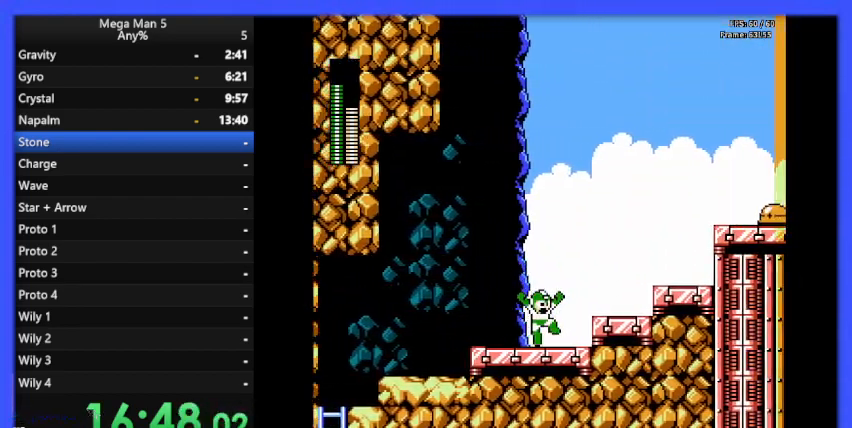
{"buttons": ["A", "DPAD_RIGHT"], "events": [[100, "A", "down"], [200, "A", "up"], [467, "A", "down"]]}
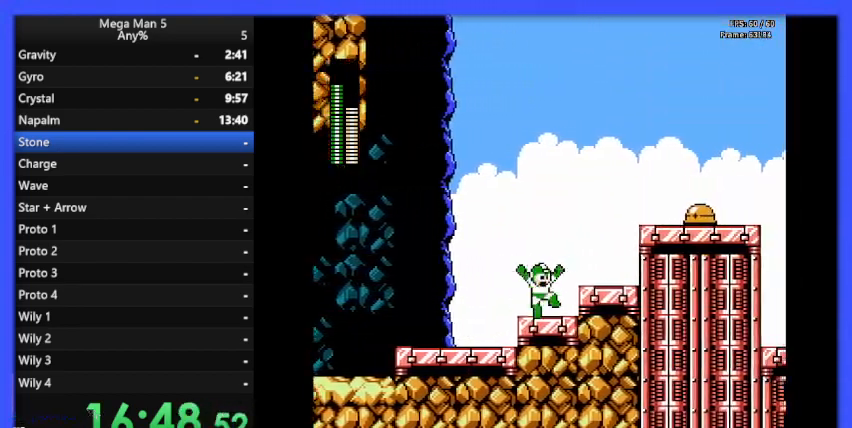
{"buttons": ["DPAD_LEFT"], "events": [[133, "A", "up"], [333, "A", "down"], [433, "B", "down"], [467, "A", "up"], [467, "DPAD_RIGHT", "up"], [500, "B", "up"], [500, "DPAD_LEFT", "down"]]}
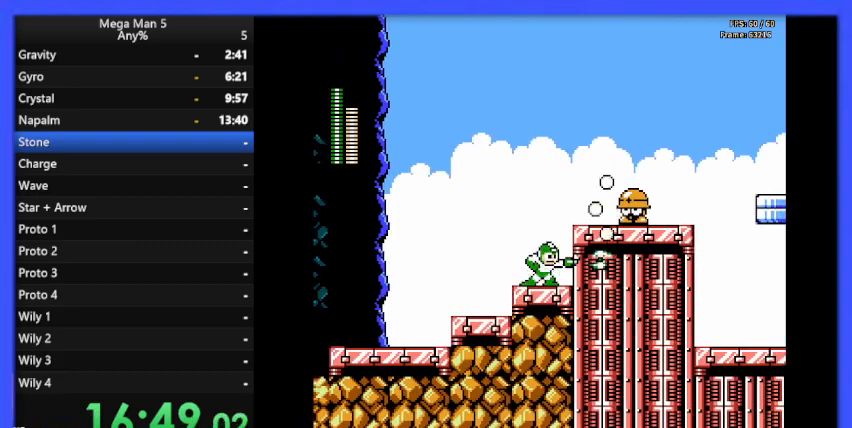
{"buttons": [], "events": [[233, "DPAD_LEFT", "up"]]}
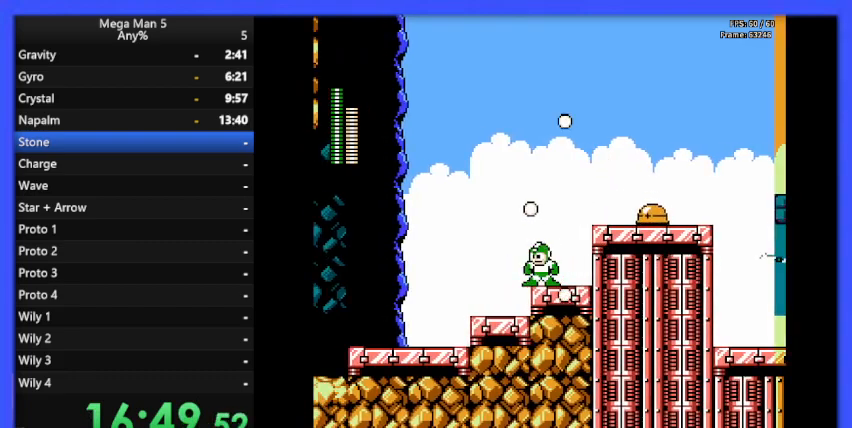
{"buttons": ["A", "DPAD_RIGHT"], "events": [[167, "DPAD_RIGHT", "down"], [367, "A", "down"]]}
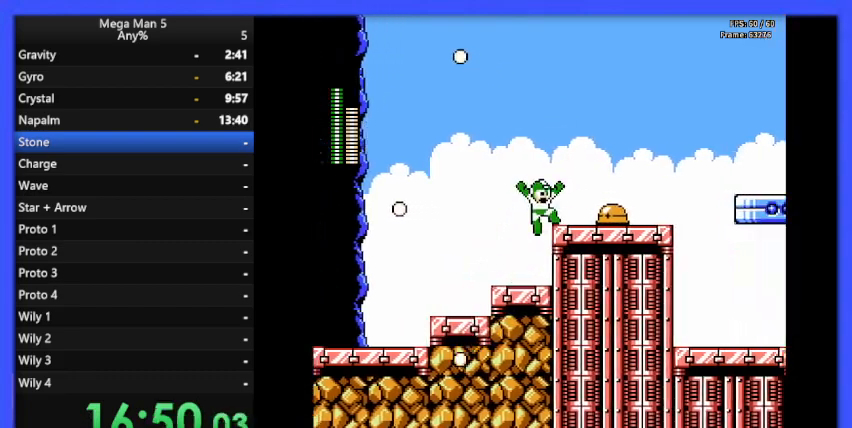
{"buttons": ["B"], "events": [[33, "A", "up"], [133, "DPAD_RIGHT", "up"], [500, "B", "down"]]}
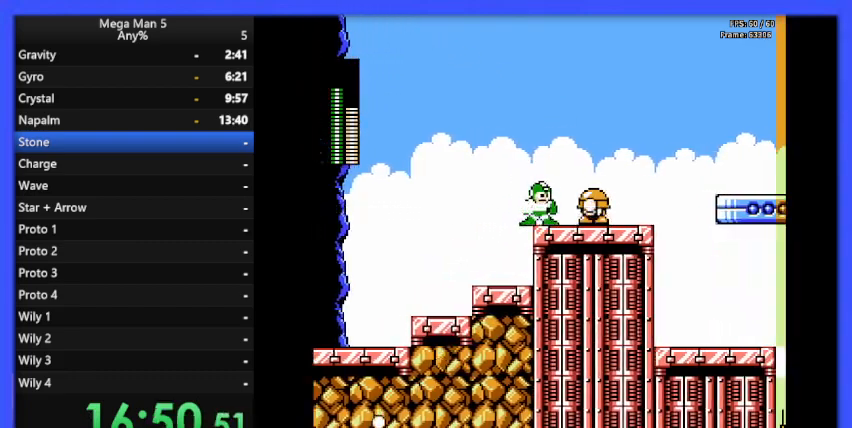
{"buttons": ["A", "DPAD_RIGHT"], "events": [[67, "B", "up"], [167, "A", "down"], [167, "DPAD_LEFT", "down"], [333, "DPAD_LEFT", "up"], [367, "DPAD_RIGHT", "down"]]}
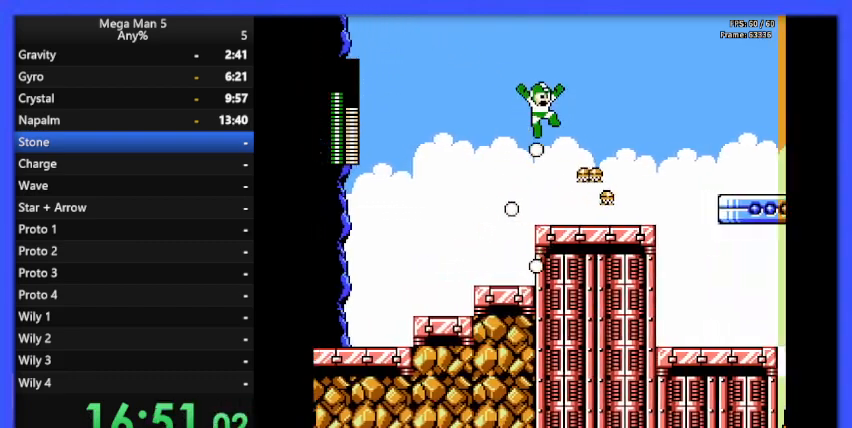
{"buttons": ["DPAD_RIGHT"], "events": [[233, "A", "up"]]}
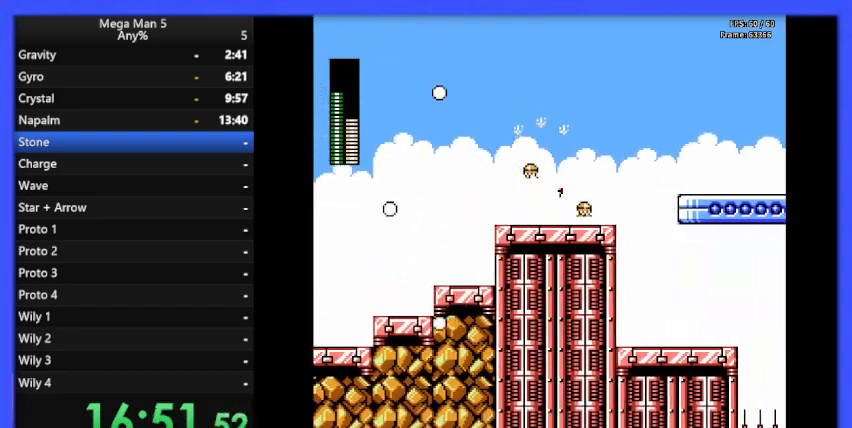
{"buttons": ["A", "DPAD_DOWN", "DPAD_RIGHT"], "events": [[433, "DPAD_DOWN", "down"], [433, "DPAD_RIGHT", "up"], [500, "A", "down"], [500, "DPAD_RIGHT", "down"]]}
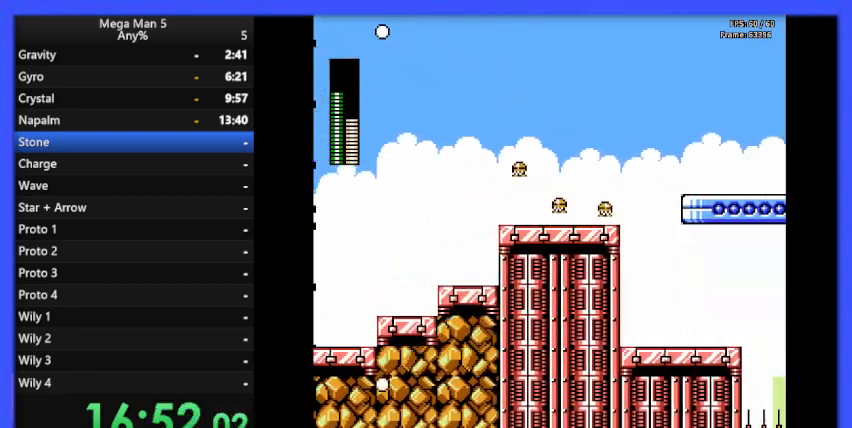
{"buttons": ["A", "DPAD_RIGHT"], "events": [[67, "DPAD_DOWN", "up"], [100, "A", "up"], [300, "A", "down"]]}
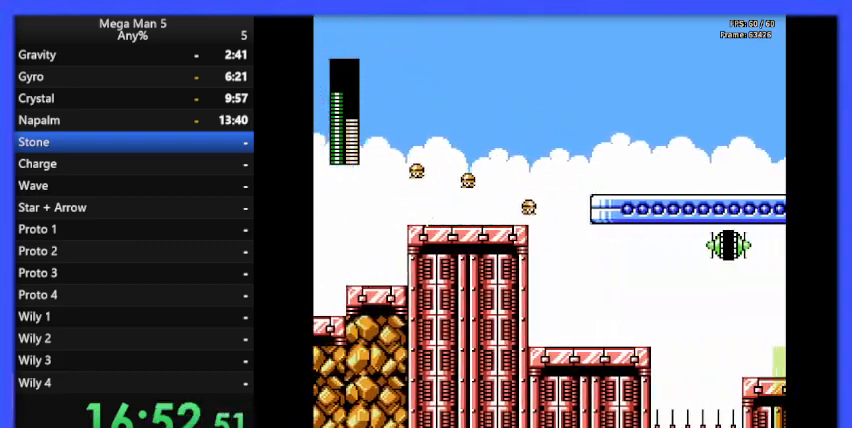
{"buttons": ["DPAD_RIGHT"], "events": [[333, "A", "up"]]}
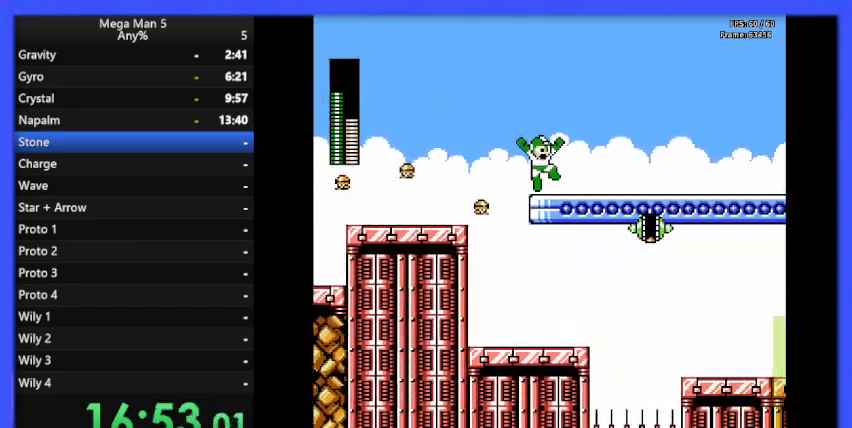
{"buttons": ["A", "DPAD_RIGHT"], "events": [[167, "B", "down"], [267, "B", "up"], [267, "DPAD_DOWN", "down"], [300, "DPAD_RIGHT", "up"], [333, "DPAD_RIGHT", "down"], [367, "A", "down"], [400, "DPAD_DOWN", "up"]]}
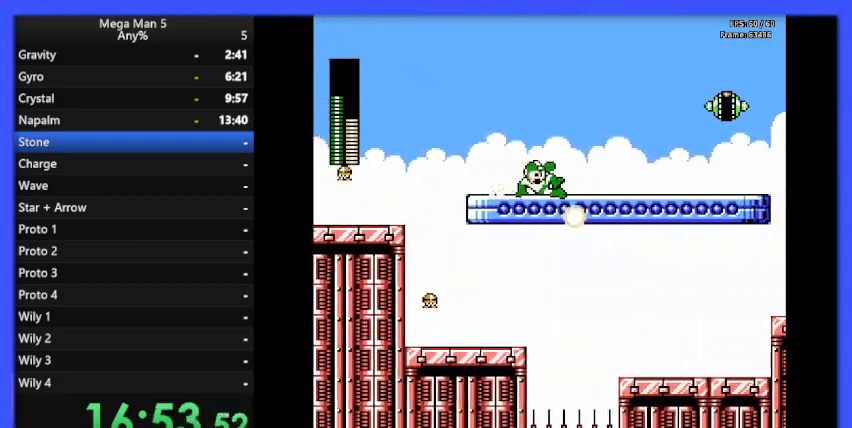
{"buttons": ["DPAD_RIGHT"], "events": [[200, "A", "up"]]}
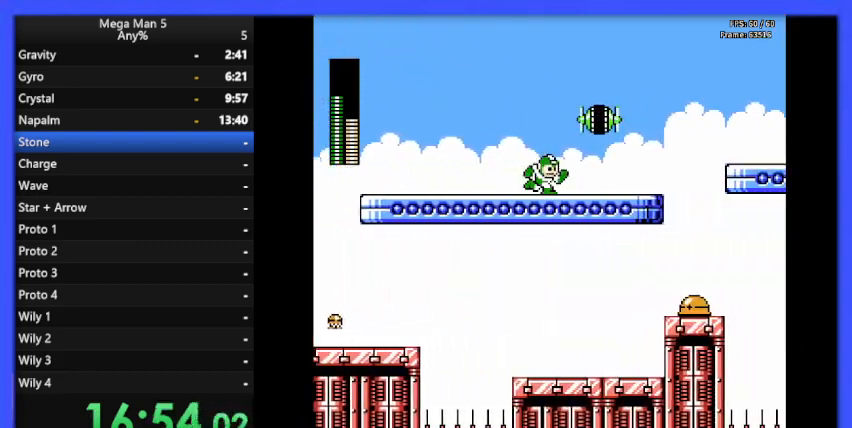
{"buttons": ["DPAD_RIGHT"], "events": [[67, "B", "down"], [100, "DPAD_UP", "down"], [133, "B", "up"], [333, "DPAD_UP", "up"]]}
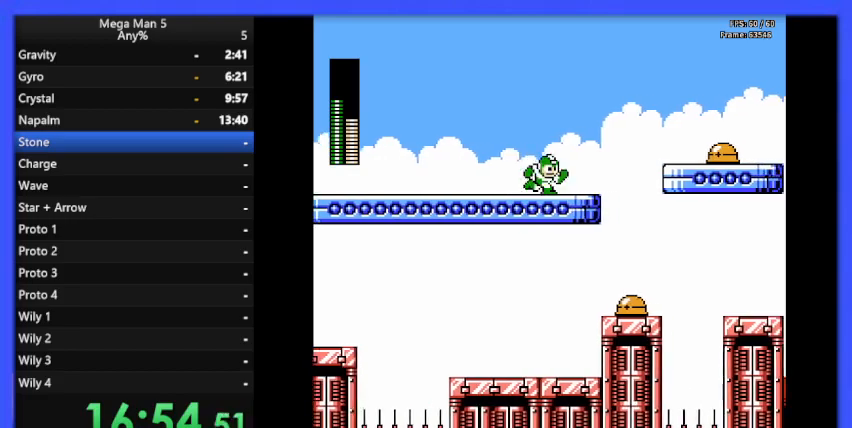
{"buttons": ["A", "DPAD_RIGHT"], "events": [[300, "A", "down"]]}
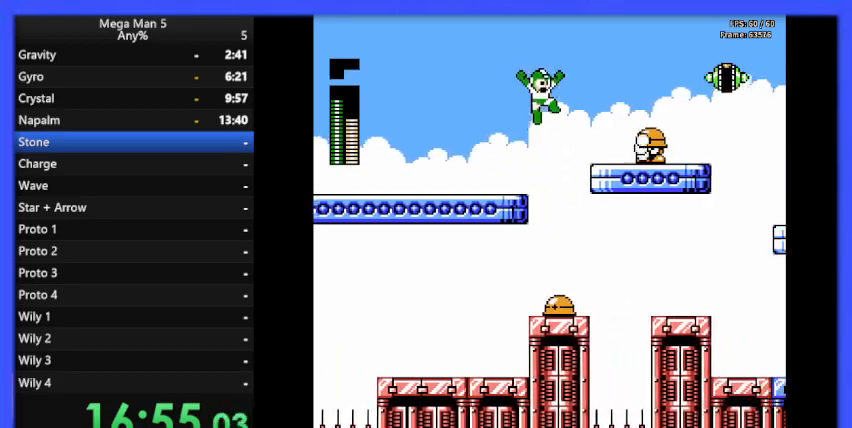
{"buttons": ["DPAD_RIGHT"], "events": [[167, "A", "up"], [167, "B", "down"], [300, "B", "up"]]}
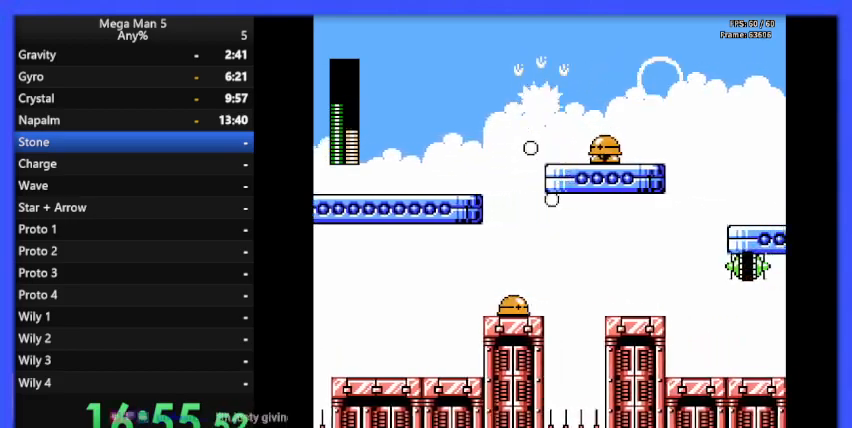
{"buttons": [], "events": [[333, "DPAD_UP", "down"], [400, "DPAD_RIGHT", "up"], [400, "DPAD_UP", "up"]]}
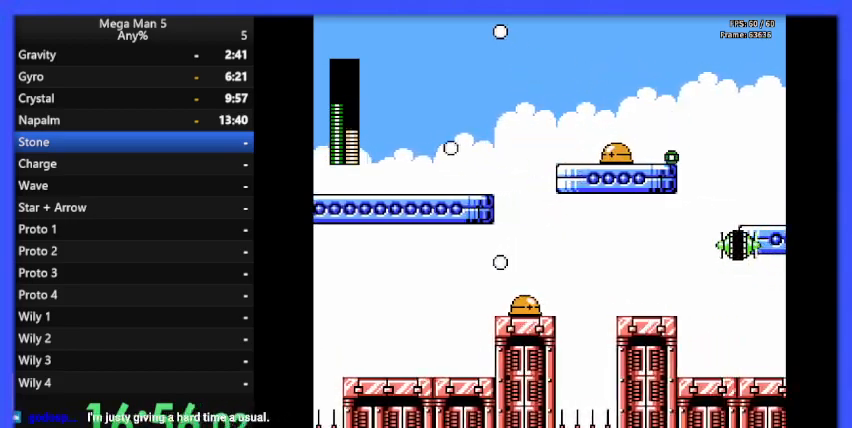
{"buttons": ["A", "DPAD_RIGHT"], "events": [[133, "DPAD_RIGHT", "down"], [200, "A", "down"]]}
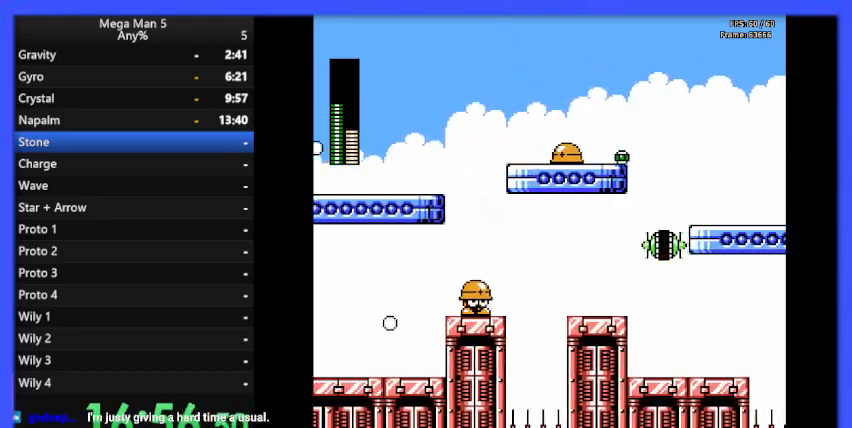
{"buttons": ["A", "DPAD_RIGHT"], "events": [[33, "A", "up"], [233, "A", "down"]]}
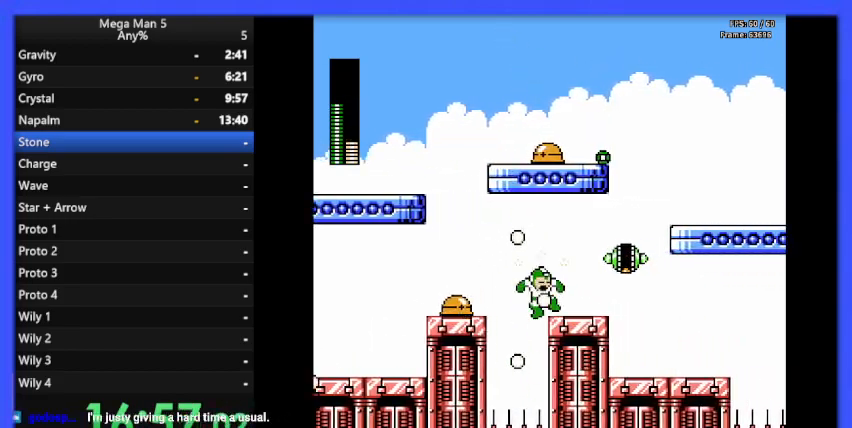
{"buttons": ["DPAD_RIGHT"], "events": [[200, "A", "up"]]}
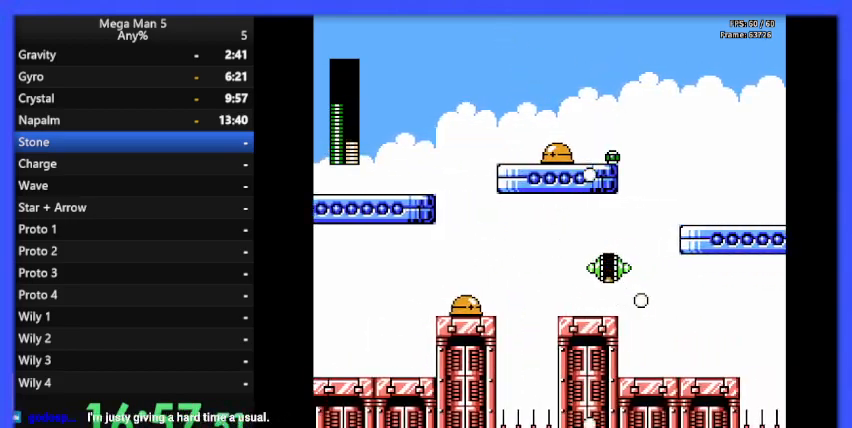
{"buttons": ["A", "DPAD_RIGHT"], "events": [[233, "A", "down"]]}
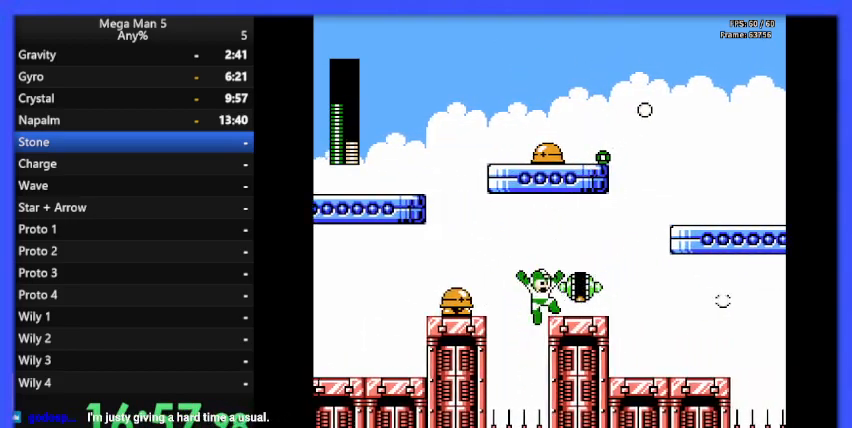
{"buttons": ["A", "DPAD_RIGHT"], "events": [[133, "A", "up"], [400, "A", "down"]]}
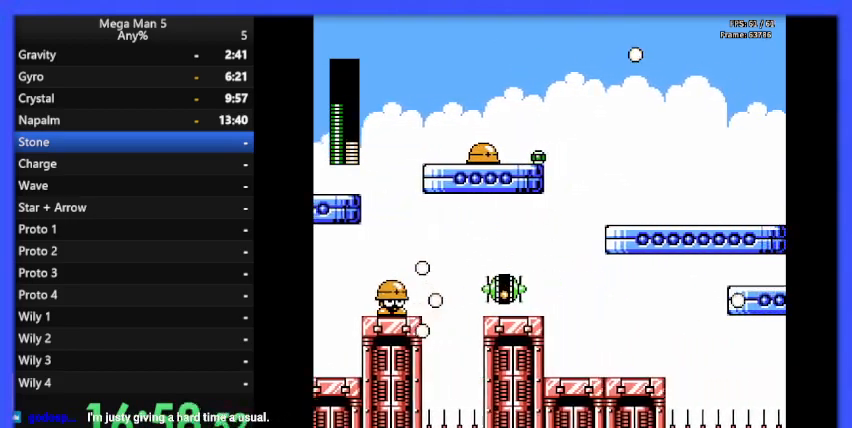
{"buttons": ["DPAD_RIGHT"], "events": [[467, "A", "up"]]}
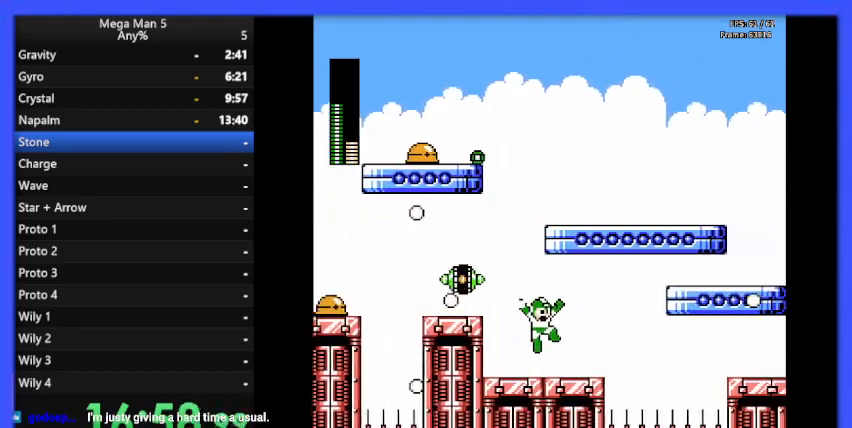
{"buttons": [], "events": [[433, "DPAD_RIGHT", "up"]]}
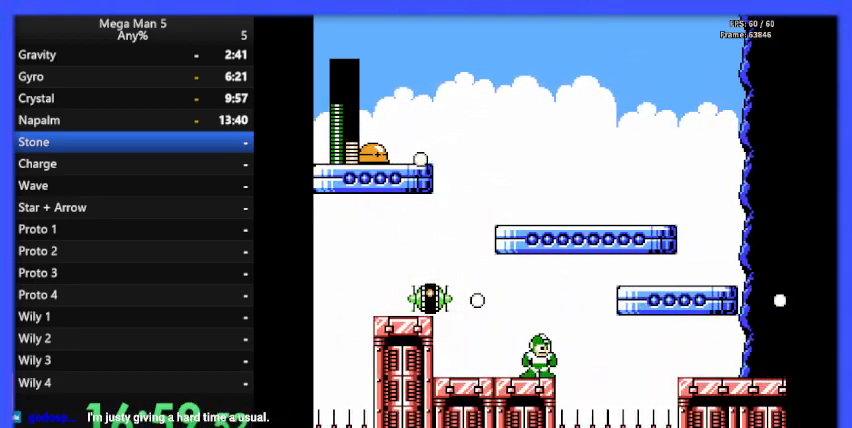
{"buttons": ["A", "DPAD_LEFT"], "events": [[33, "DPAD_LEFT", "down"], [367, "A", "down"], [367, "DPAD_LEFT", "up"], [467, "DPAD_LEFT", "down"]]}
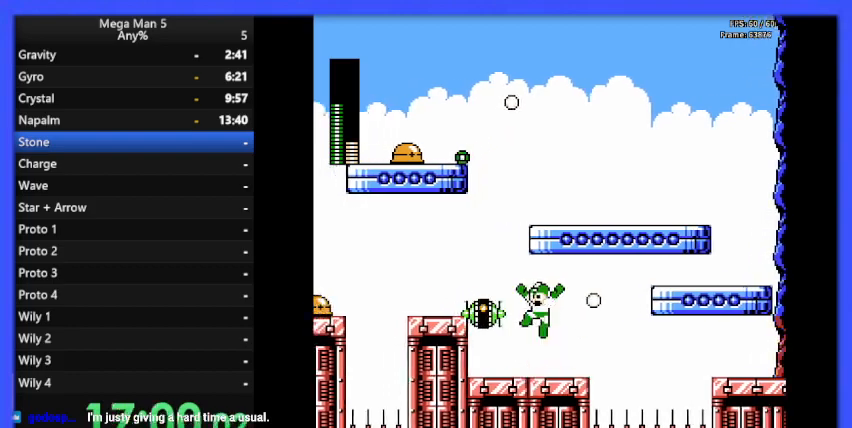
{"buttons": ["DPAD_RIGHT"], "events": [[267, "DPAD_LEFT", "up"], [333, "A", "up"], [333, "DPAD_RIGHT", "down"]]}
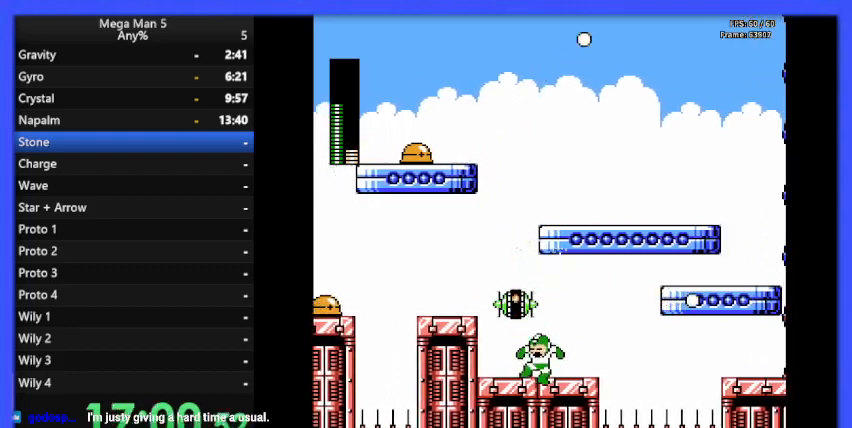
{"buttons": ["DPAD_RIGHT"], "events": [[267, "DPAD_DOWN", "down"], [333, "A", "down"], [367, "DPAD_DOWN", "up"], [467, "A", "up"]]}
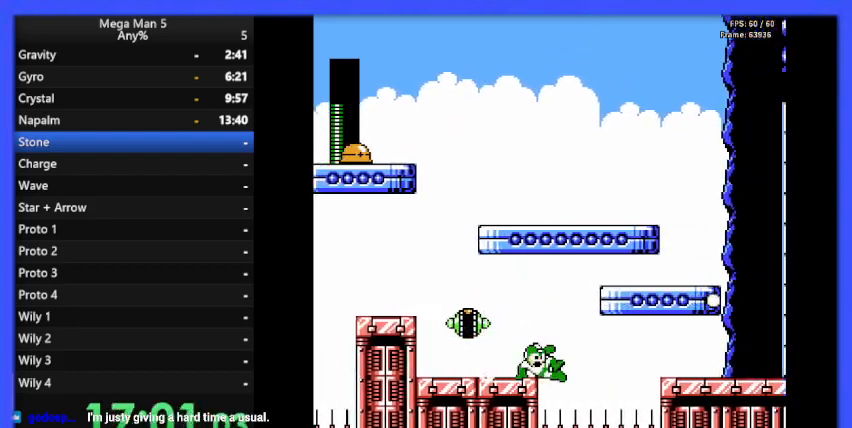
{"buttons": ["DPAD_RIGHT"], "events": []}
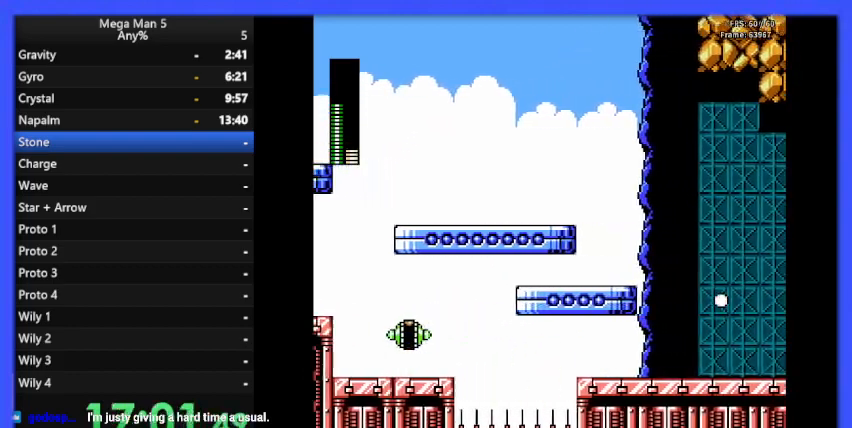
{"buttons": ["DPAD_DOWN", "DPAD_RIGHT"], "events": [[67, "A", "down"], [400, "A", "up"], [467, "DPAD_DOWN", "down"]]}